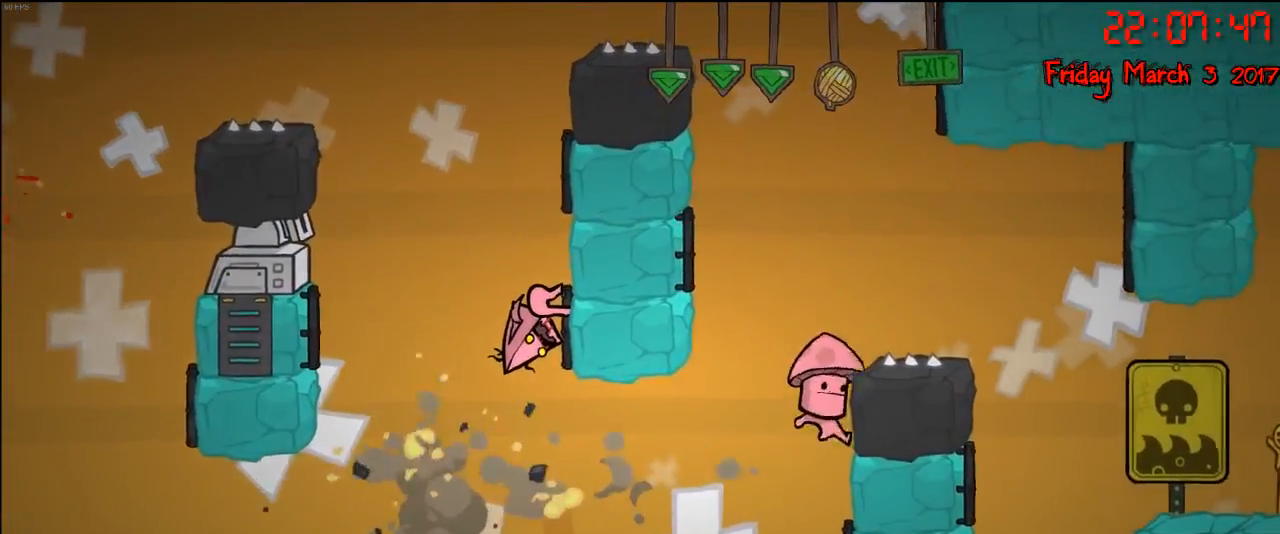
Gameplay with a controller (Xbox layout); each line is a JSON object with the inputs held at the frame after it. "events" lists button and stick changes between this image and that frame as [ms after this image, input, new state], when the widget could be followed in between.
{"buttons": ["R2"], "left_stick": "center", "right_stick": "center", "events": []}
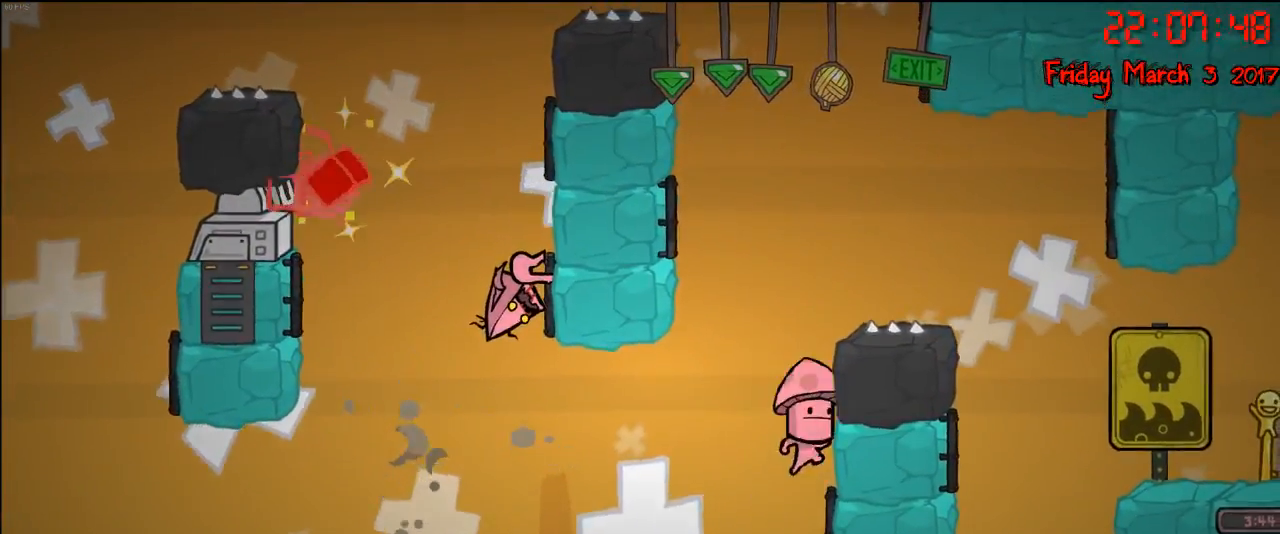
{"buttons": ["R2"], "left_stick": "center", "right_stick": "center", "events": []}
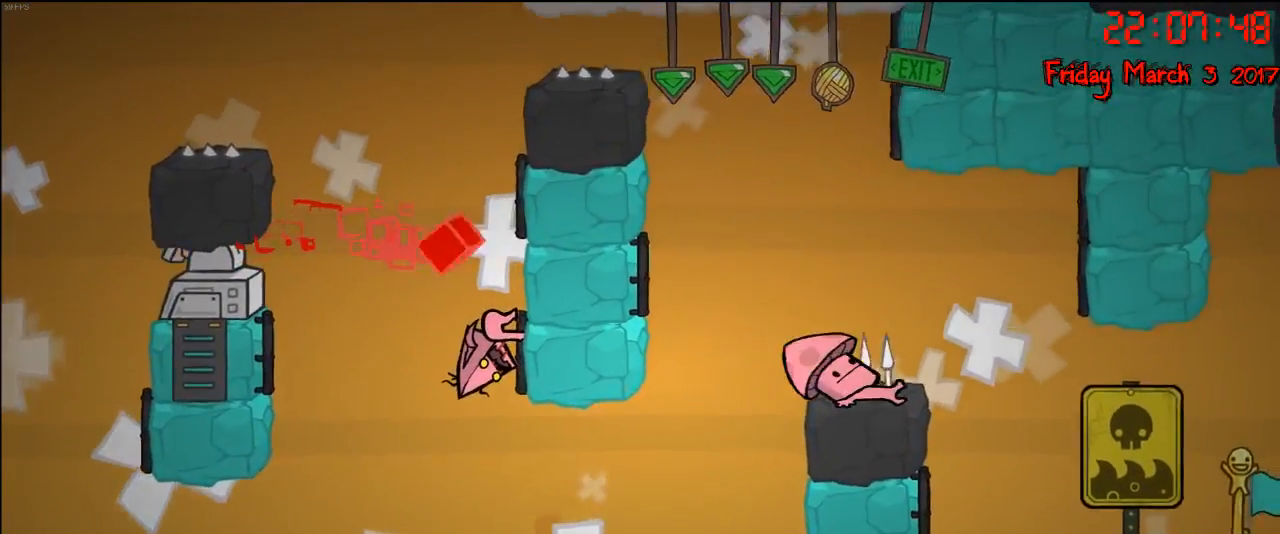
{"buttons": ["R2"], "left_stick": "center", "right_stick": "center", "events": []}
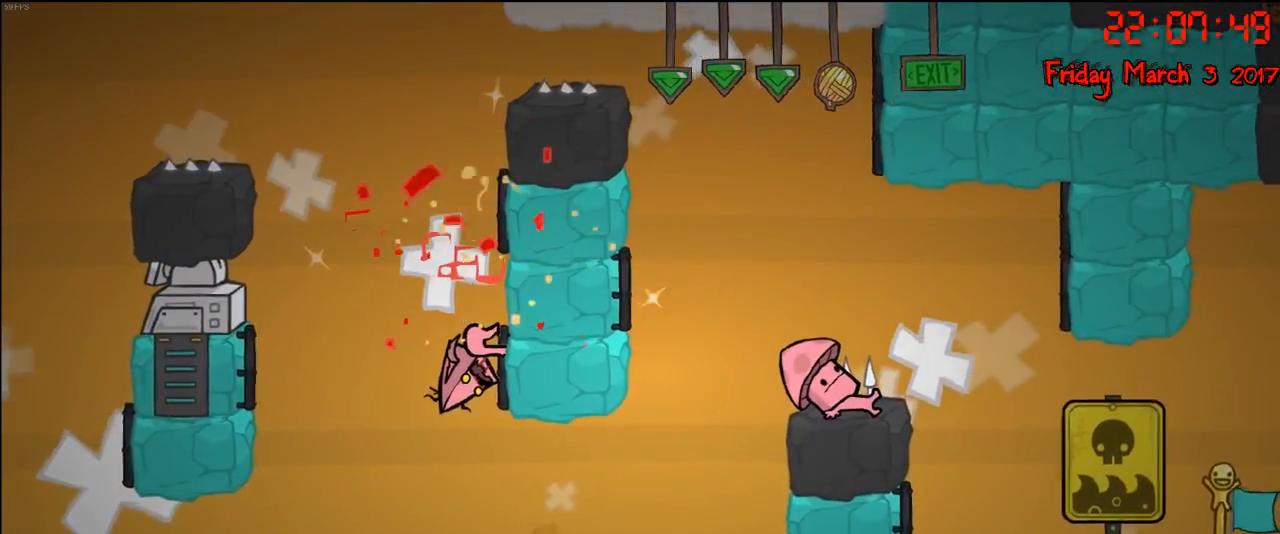
{"buttons": ["R2"], "left_stick": "center", "right_stick": "center", "events": []}
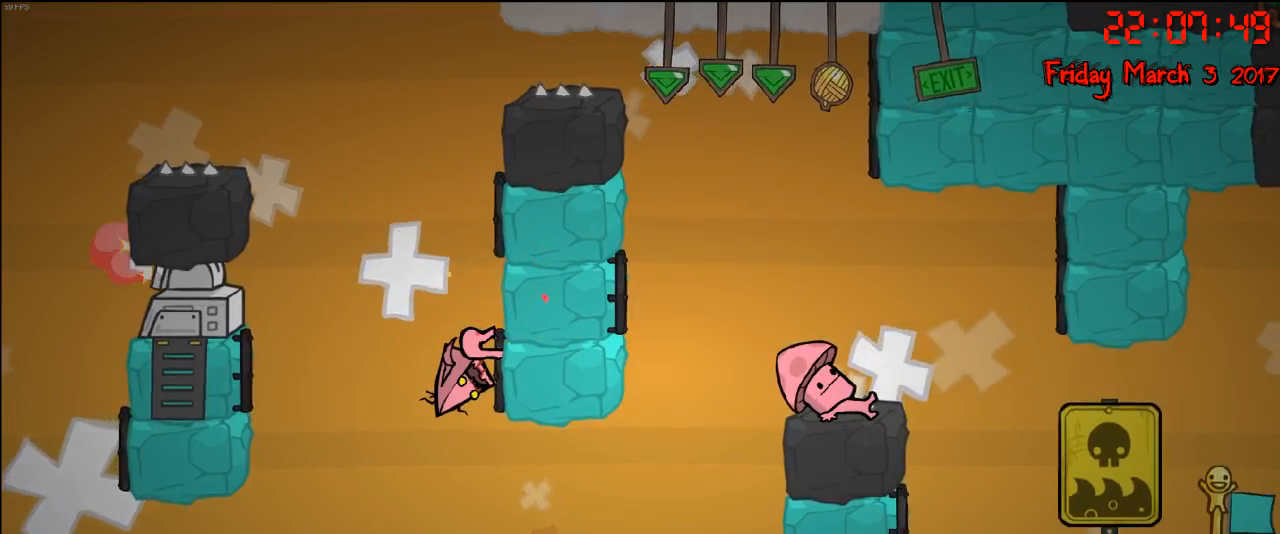
{"buttons": ["R2"], "left_stick": "center", "right_stick": "center", "events": []}
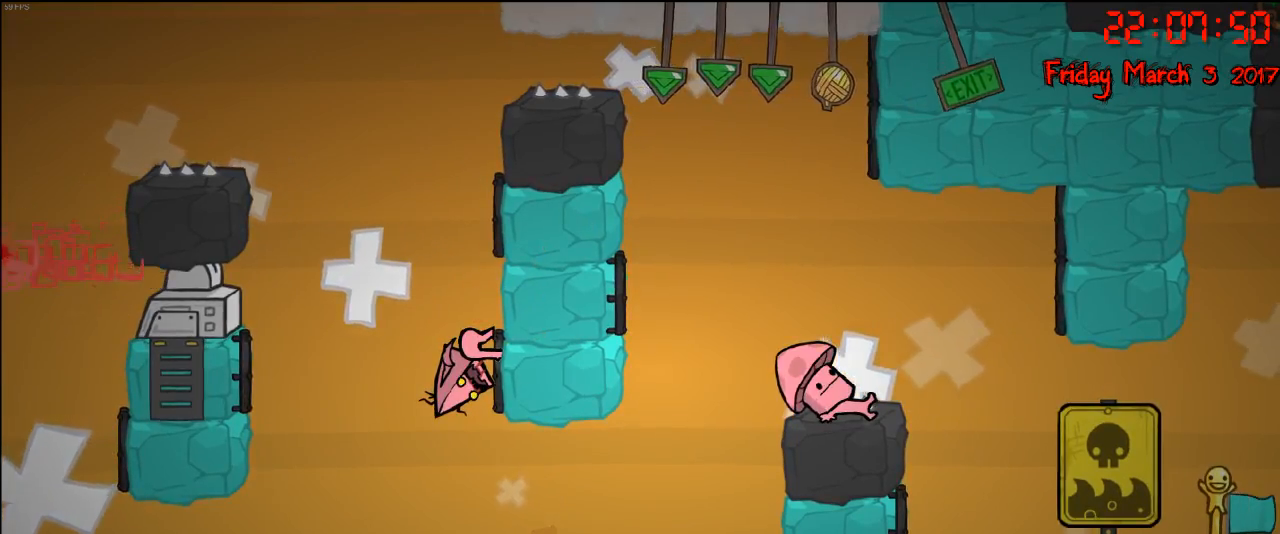
{"buttons": ["R2"], "left_stick": "center", "right_stick": "center", "events": []}
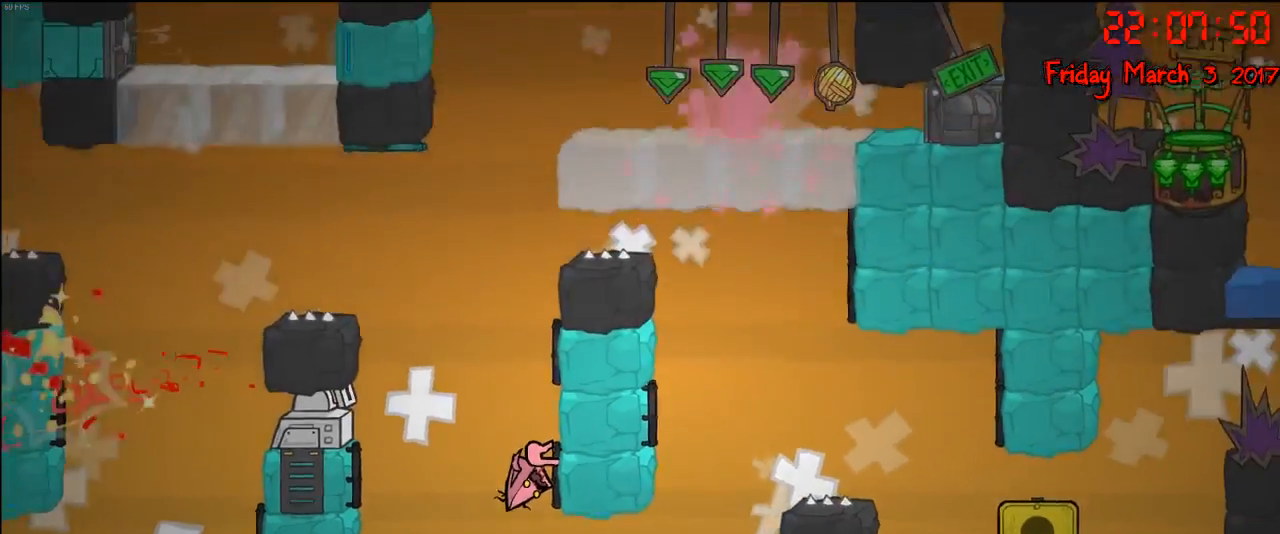
{"buttons": ["R2"], "left_stick": "center", "right_stick": "center", "events": []}
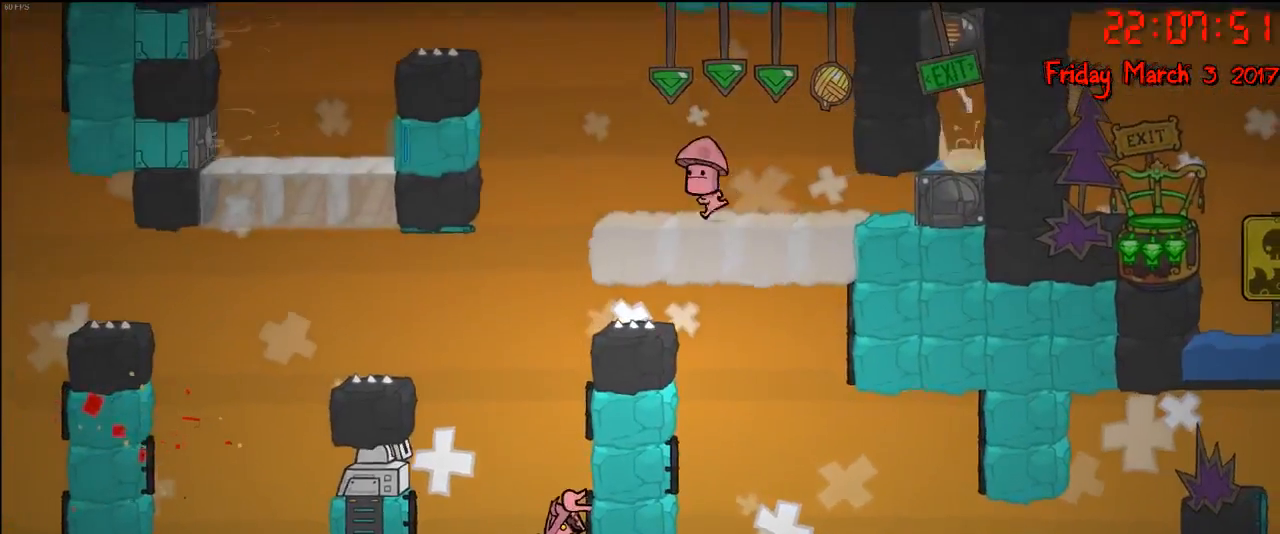
{"buttons": ["R2"], "left_stick": "center", "right_stick": "center", "events": []}
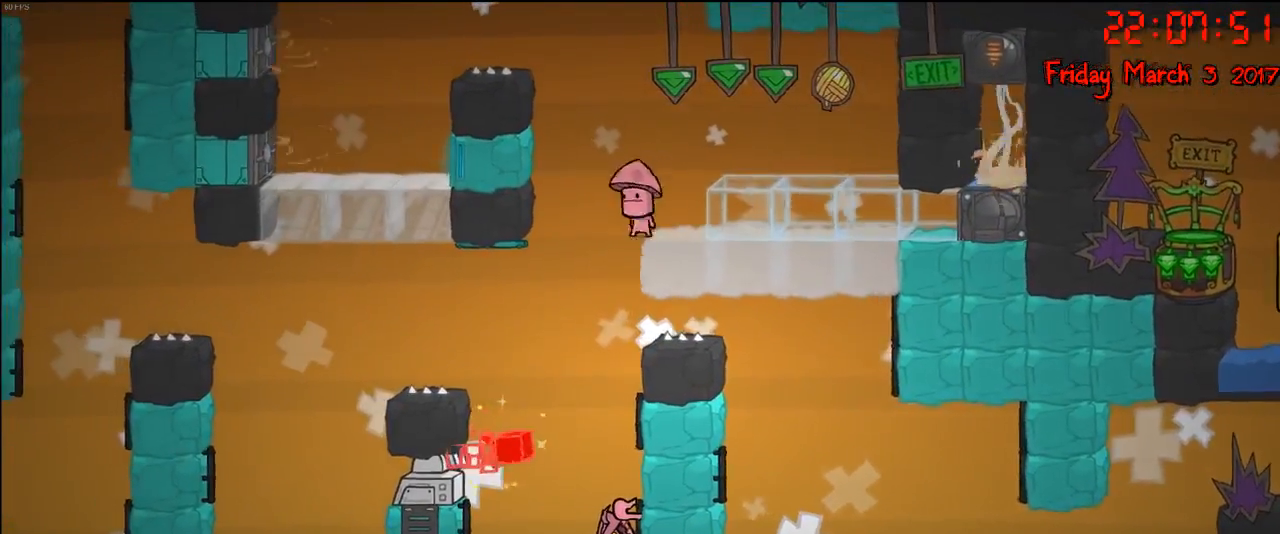
{"buttons": ["R2"], "left_stick": "center", "right_stick": "center", "events": []}
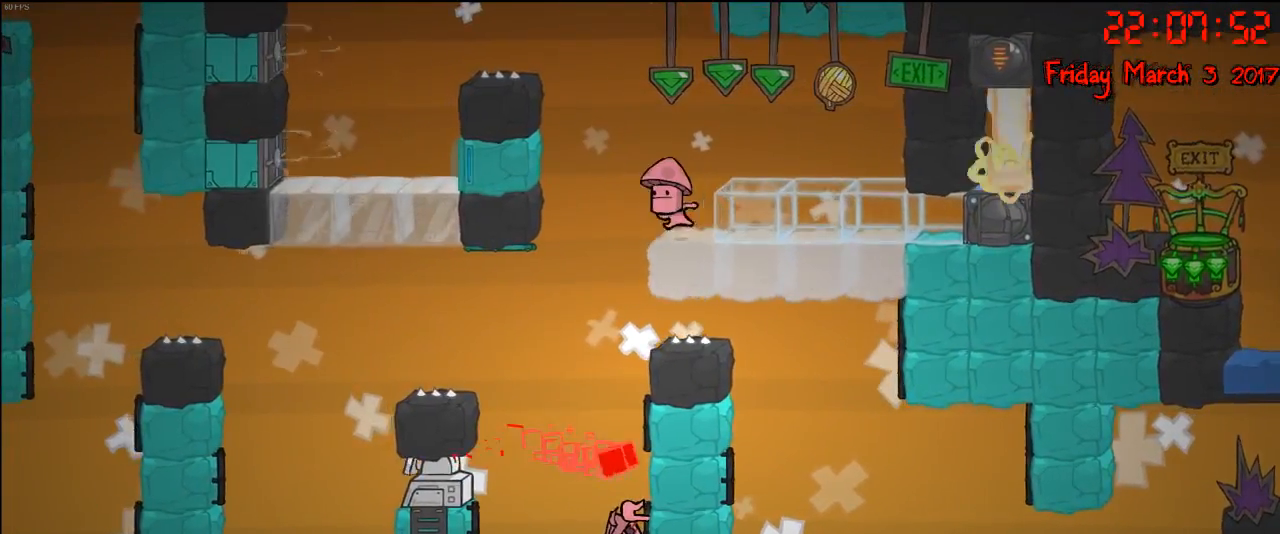
{"buttons": ["R2"], "left_stick": "center", "right_stick": "center", "events": []}
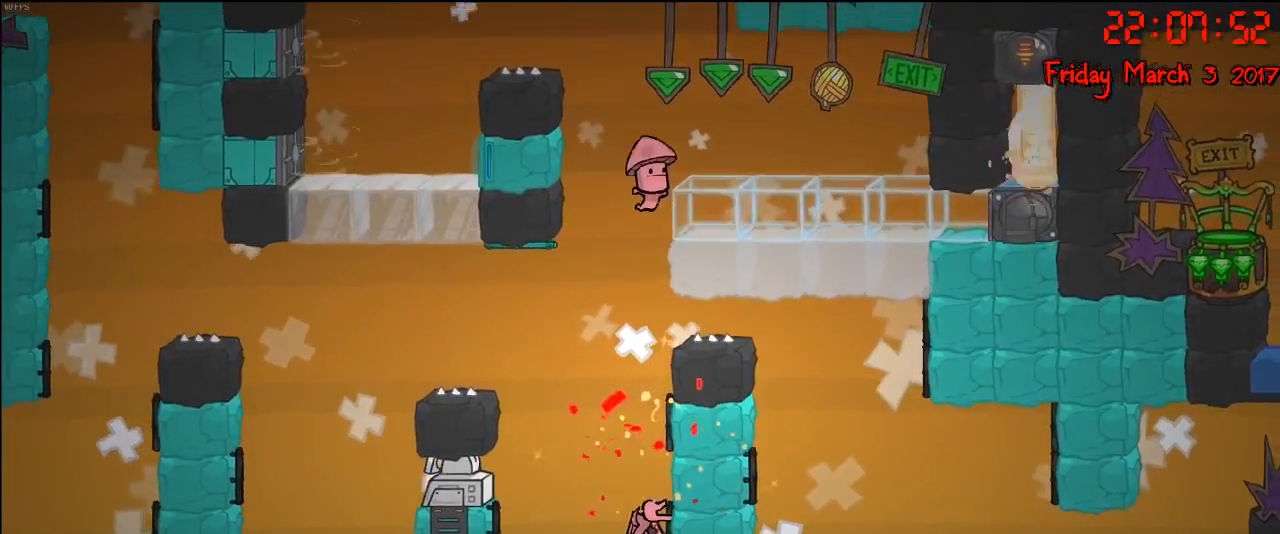
{"buttons": ["R2"], "left_stick": "center", "right_stick": "center", "events": []}
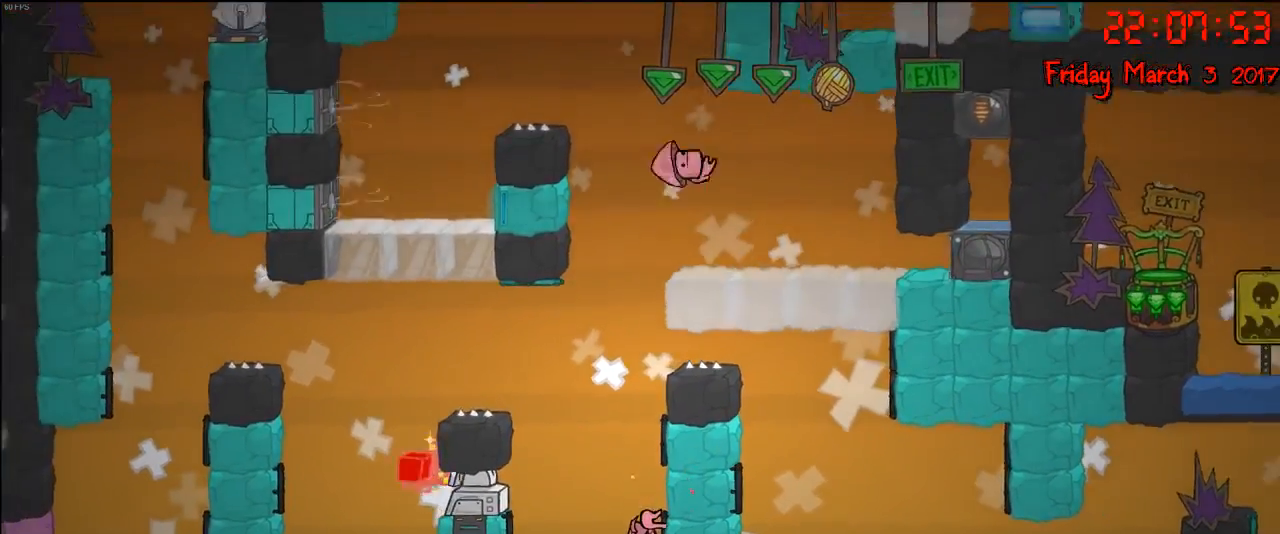
{"buttons": ["R2"], "left_stick": "center", "right_stick": "center", "events": []}
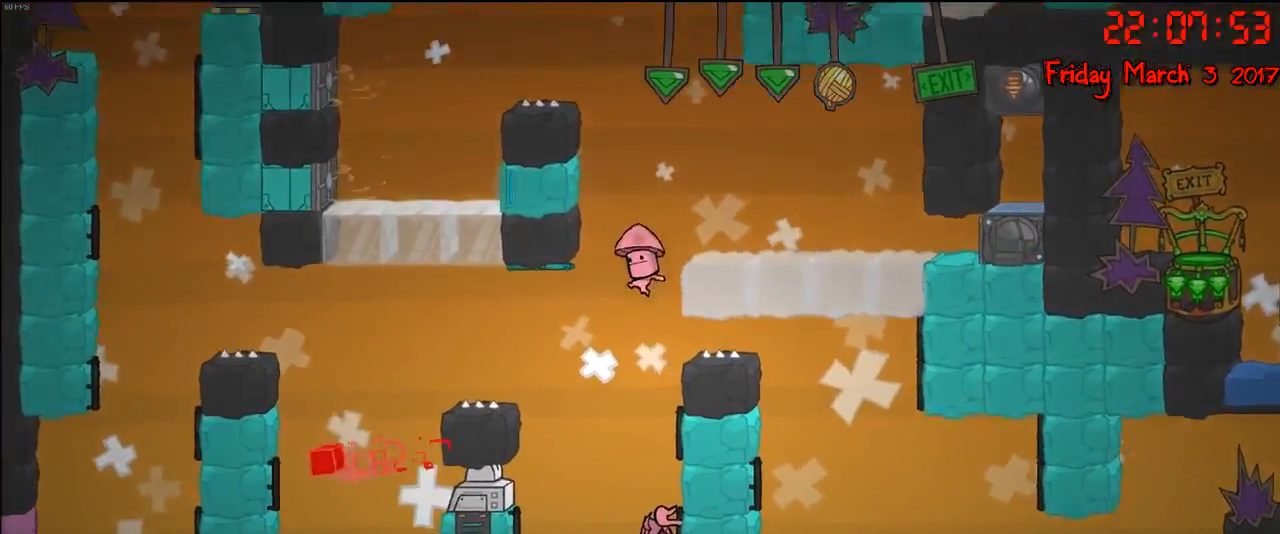
{"buttons": ["R2"], "left_stick": "center", "right_stick": "center", "events": []}
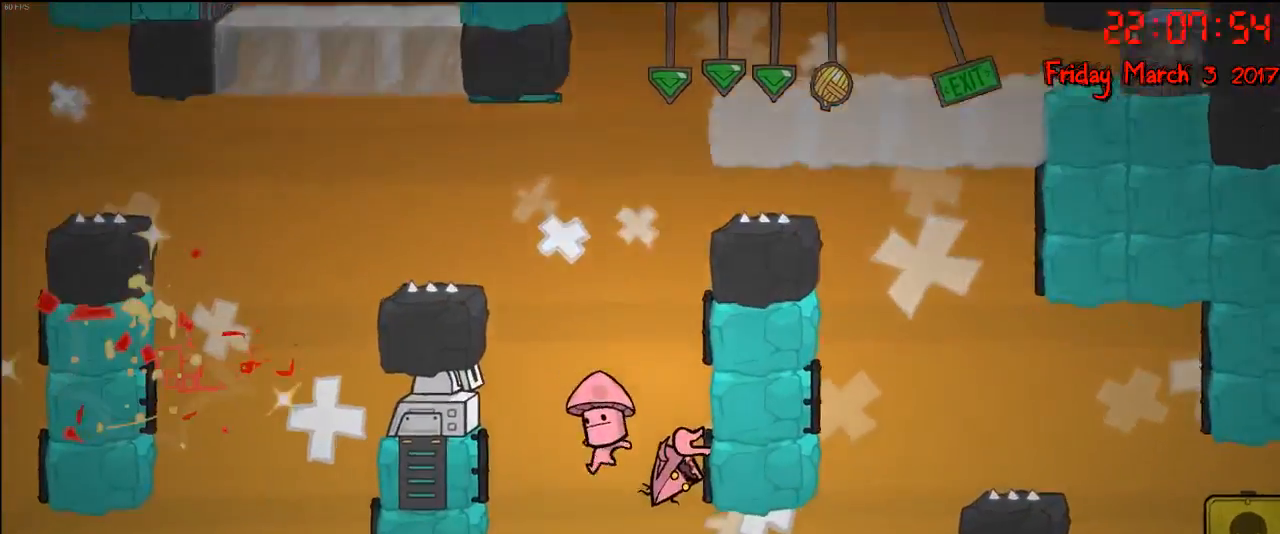
{"buttons": ["R2"], "left_stick": "center", "right_stick": "center", "events": []}
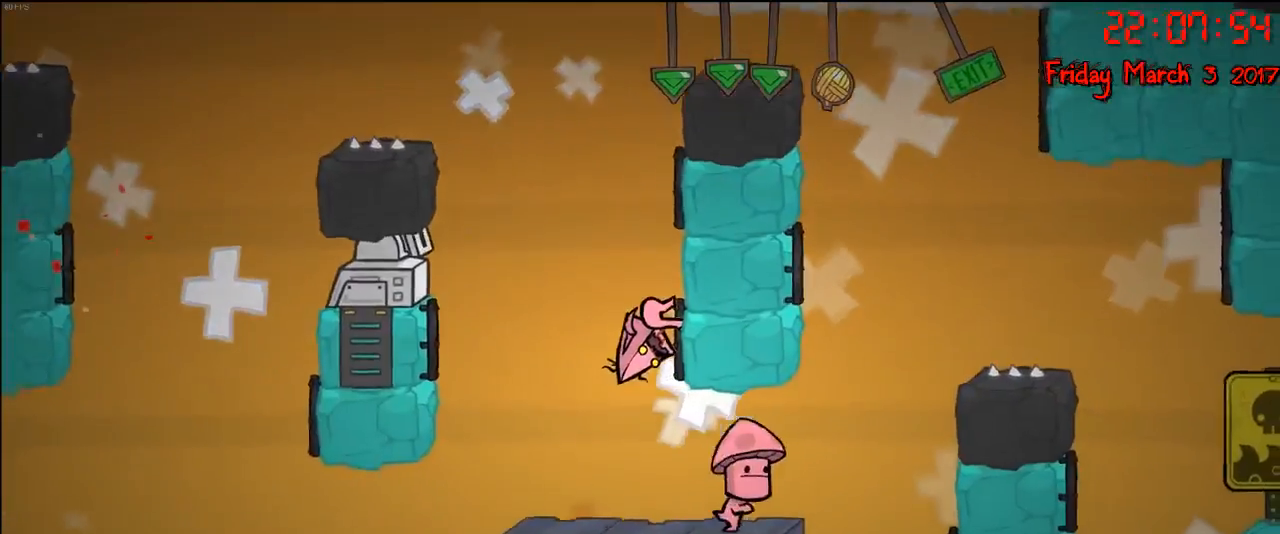
{"buttons": ["R2"], "left_stick": "center", "right_stick": "center", "events": []}
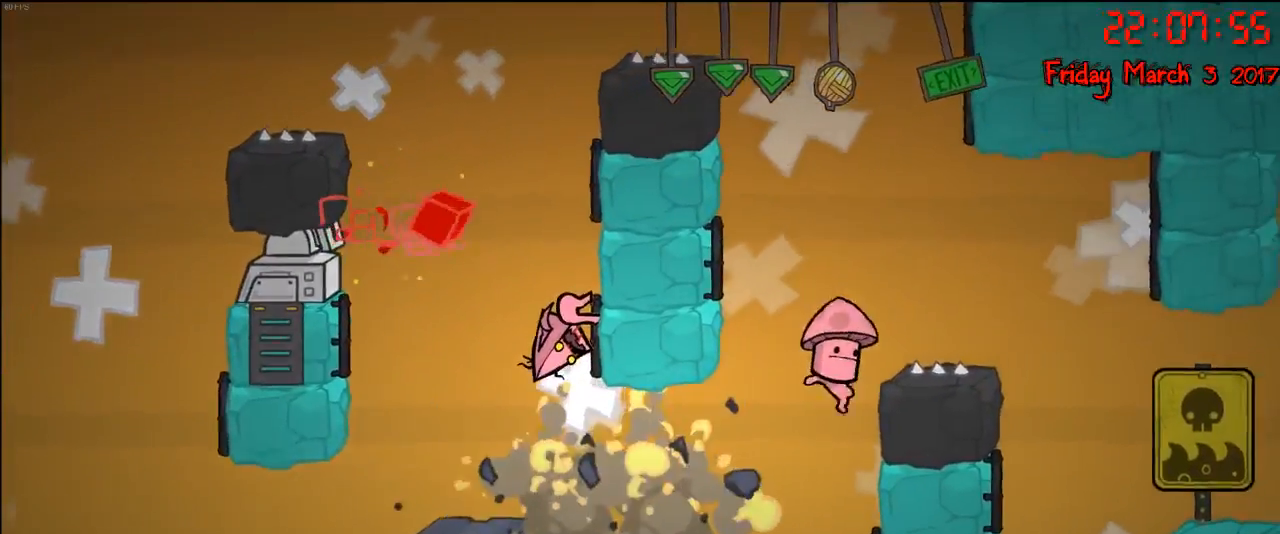
{"buttons": ["R2"], "left_stick": "center", "right_stick": "center", "events": []}
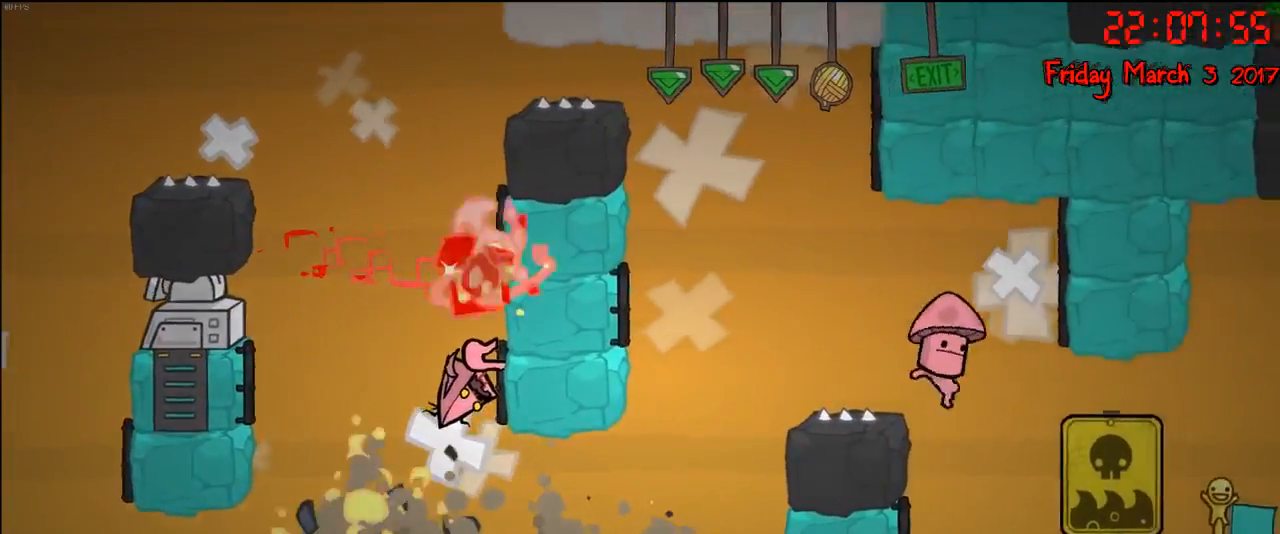
{"buttons": ["R2"], "left_stick": "center", "right_stick": "center", "events": []}
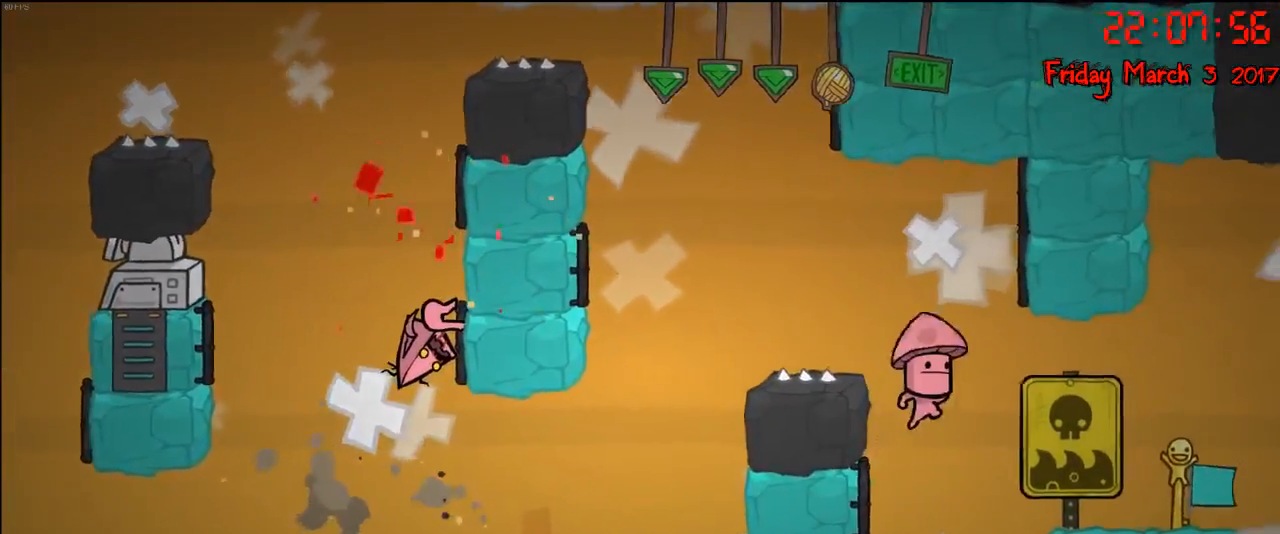
{"buttons": ["R2"], "left_stick": "center", "right_stick": "center", "events": []}
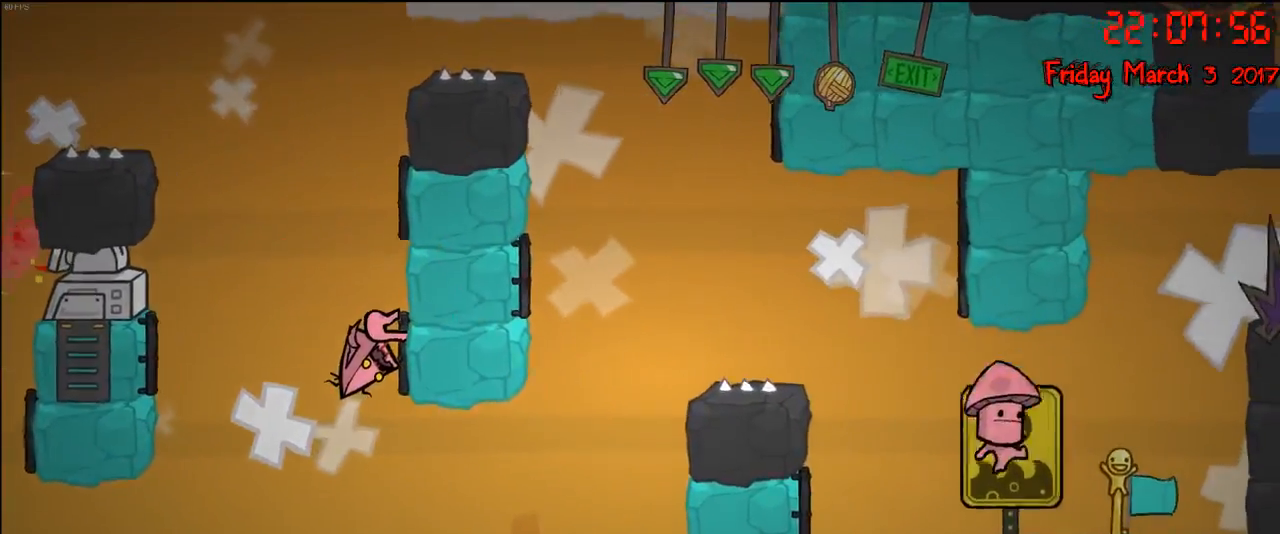
{"buttons": ["R2"], "left_stick": "center", "right_stick": "center", "events": []}
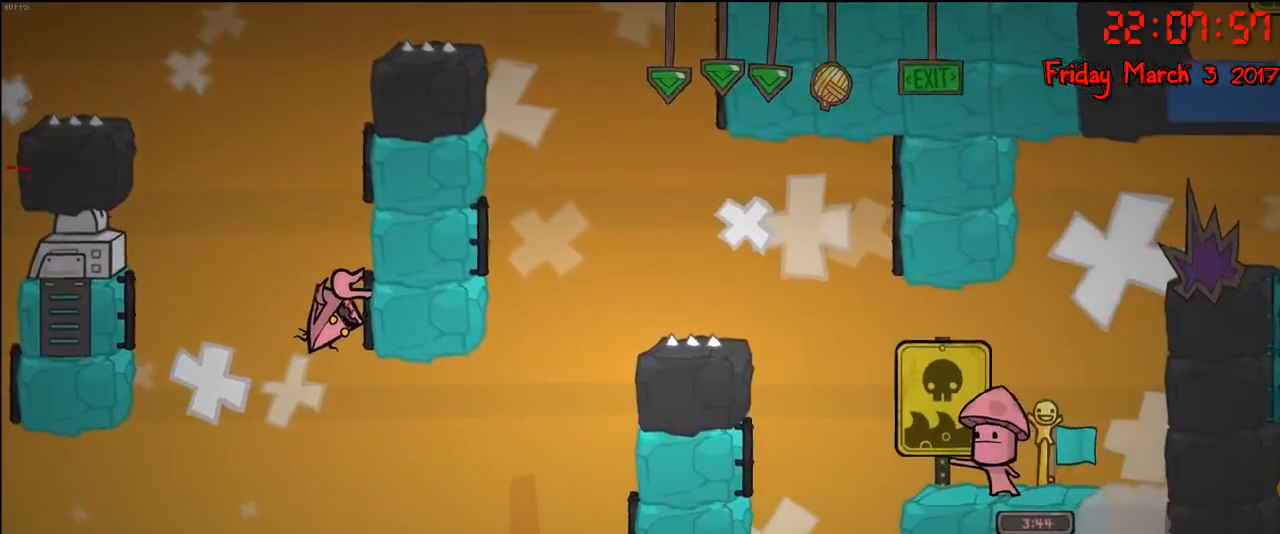
{"buttons": ["R2"], "left_stick": "center", "right_stick": "center", "events": []}
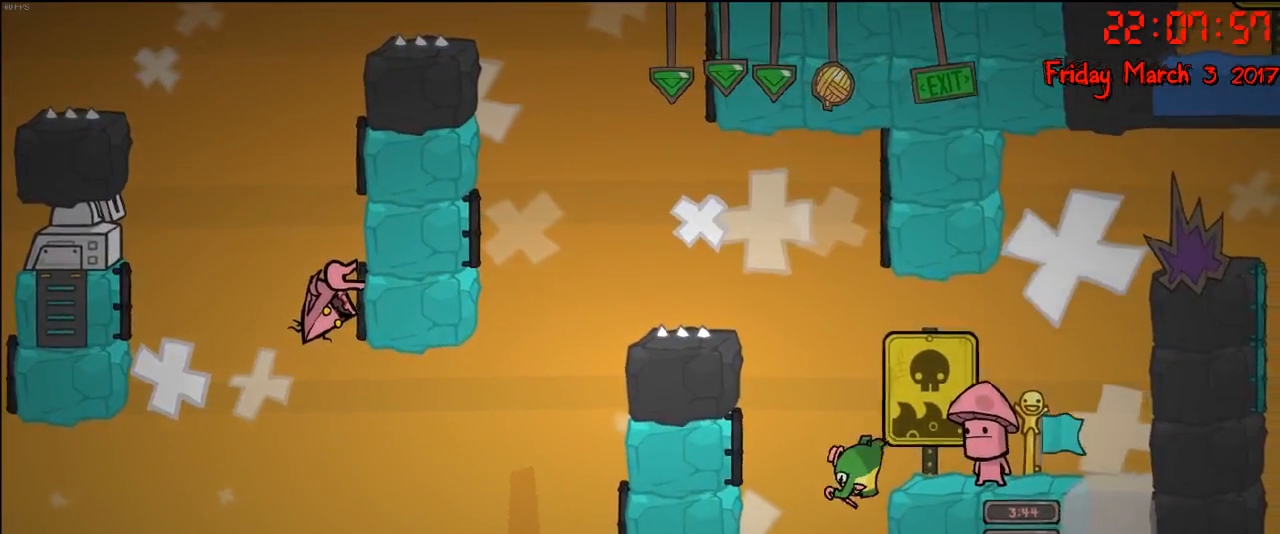
{"buttons": ["R2"], "left_stick": "center", "right_stick": "center", "events": []}
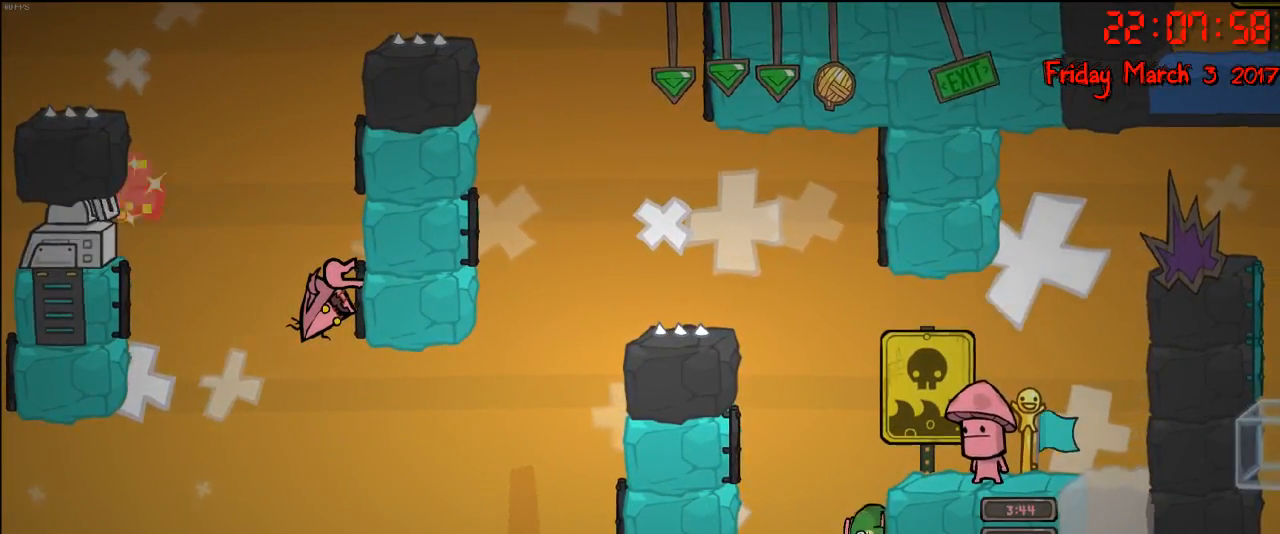
{"buttons": ["R2"], "left_stick": "center", "right_stick": "center", "events": []}
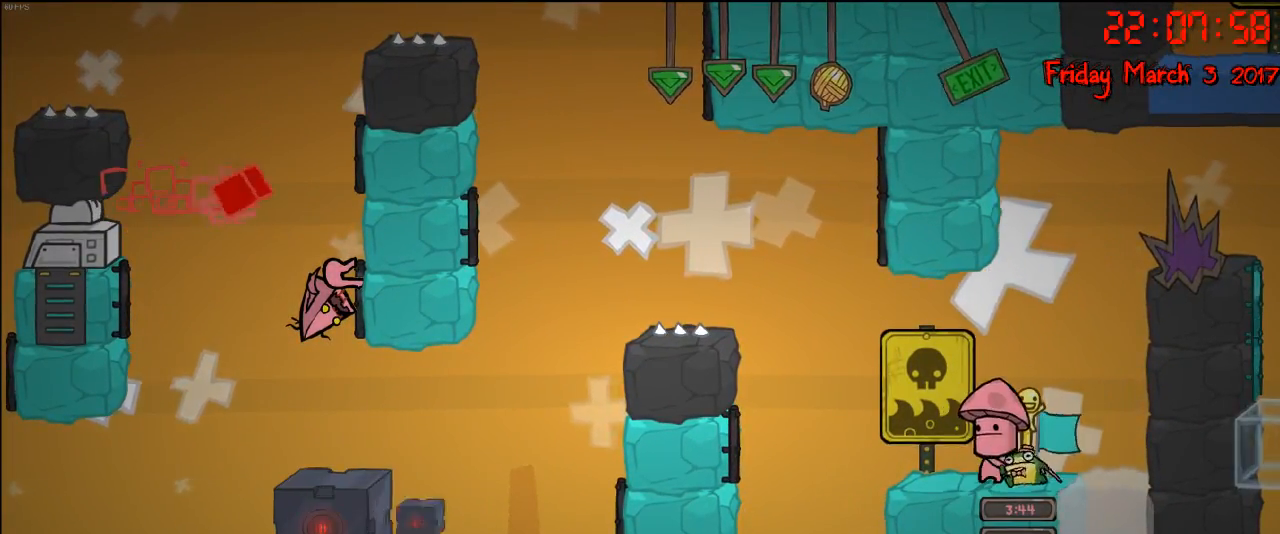
{"buttons": [], "left_stick": "down", "right_stick": "center", "events": [[267, "left_stick", "down"], [400, "R2", "up"]]}
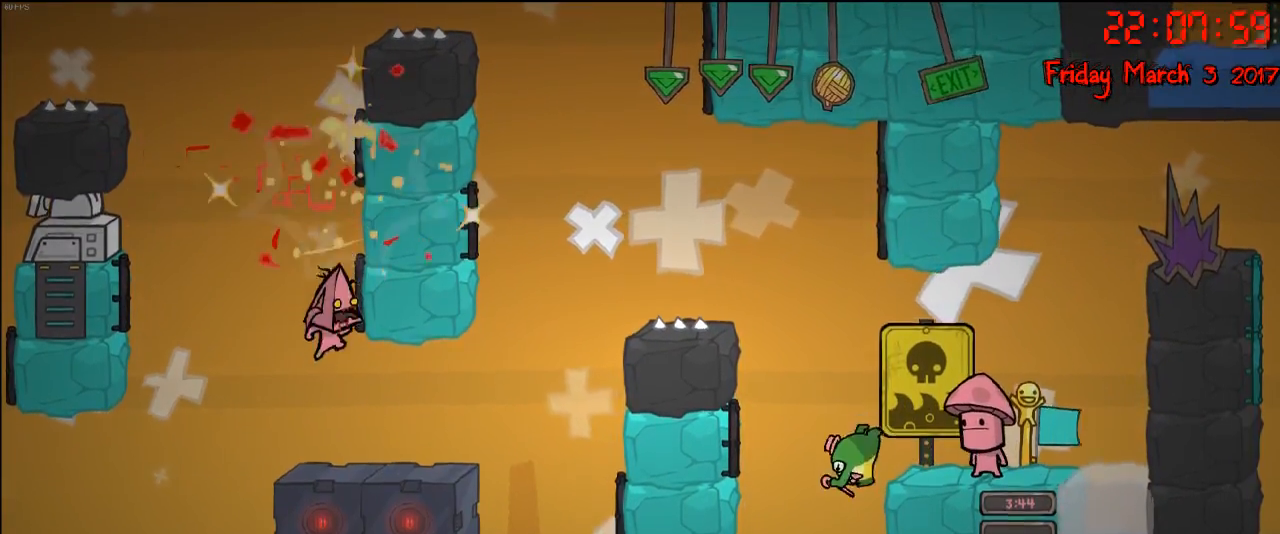
{"buttons": ["A"], "left_stick": "center", "right_stick": "center", "events": [[250, "left_stick", "center"], [483, "A", "down"]]}
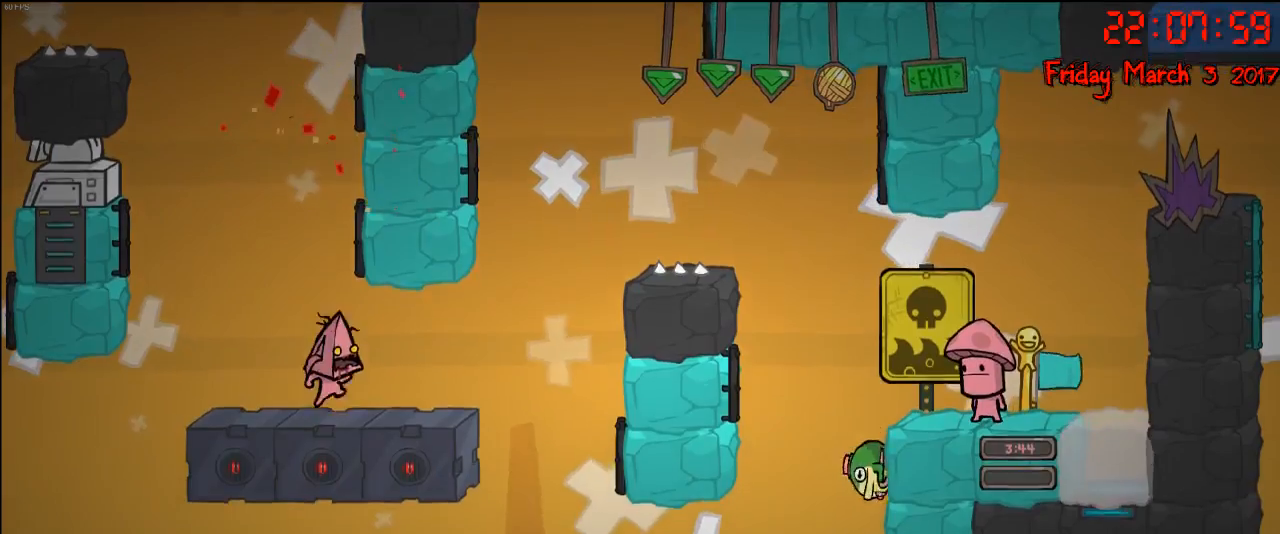
{"buttons": [], "left_stick": "center", "right_stick": "center", "events": [[117, "A", "up"], [300, "A", "down"], [417, "A", "up"]]}
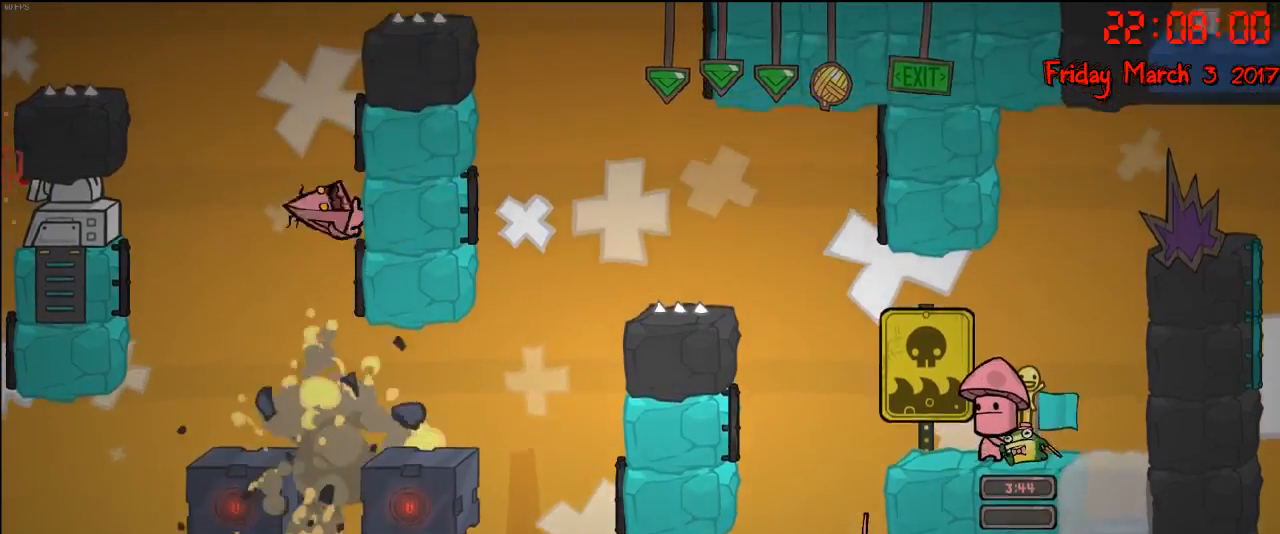
{"buttons": ["R2"], "left_stick": "center", "right_stick": "center", "events": [[17, "R2", "down"]]}
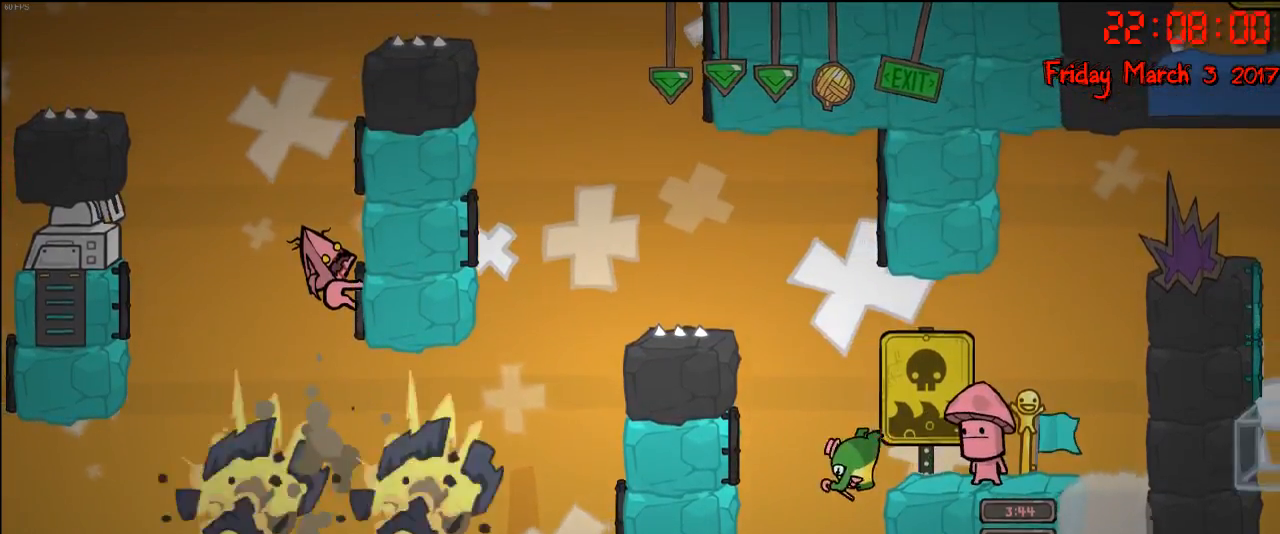
{"buttons": ["R2"], "left_stick": "center", "right_stick": "center", "events": []}
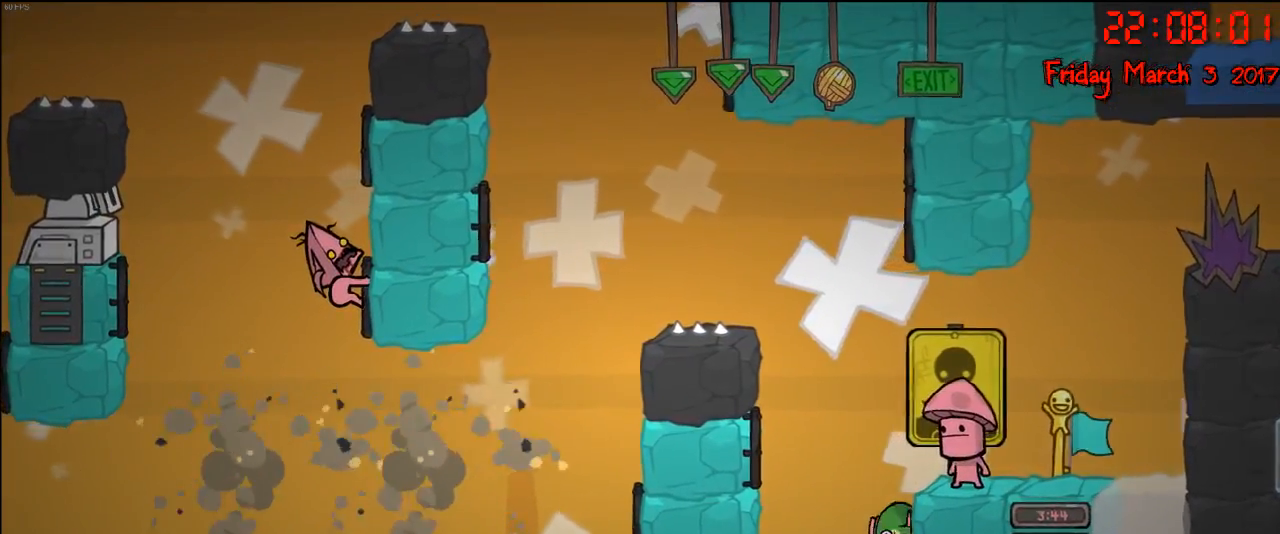
{"buttons": ["R2"], "left_stick": "center", "right_stick": "center", "events": []}
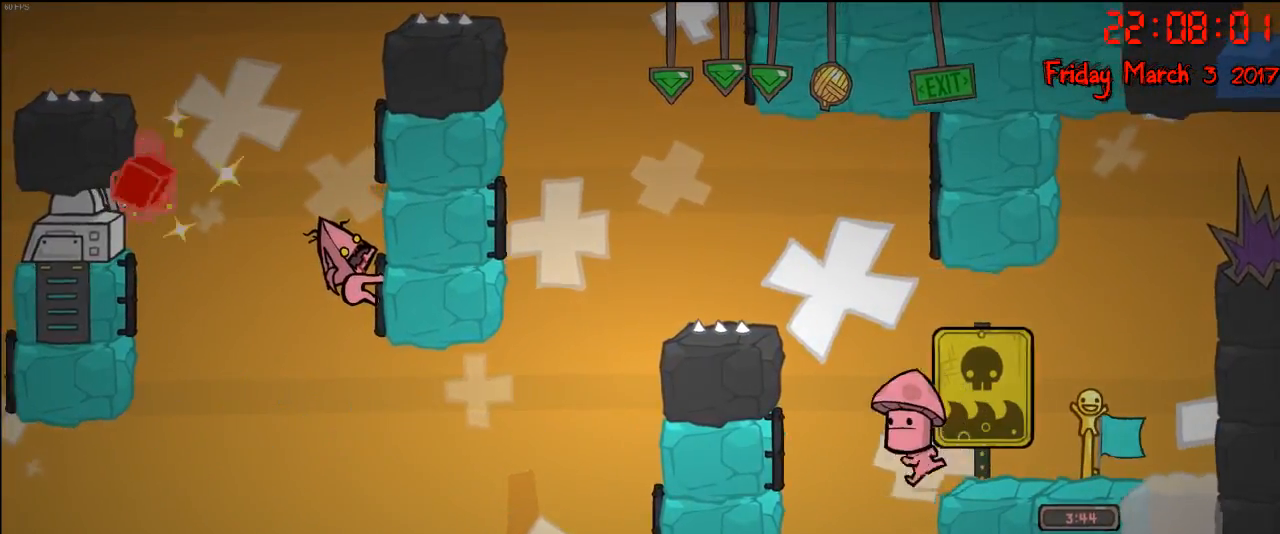
{"buttons": ["R2"], "left_stick": "center", "right_stick": "center", "events": []}
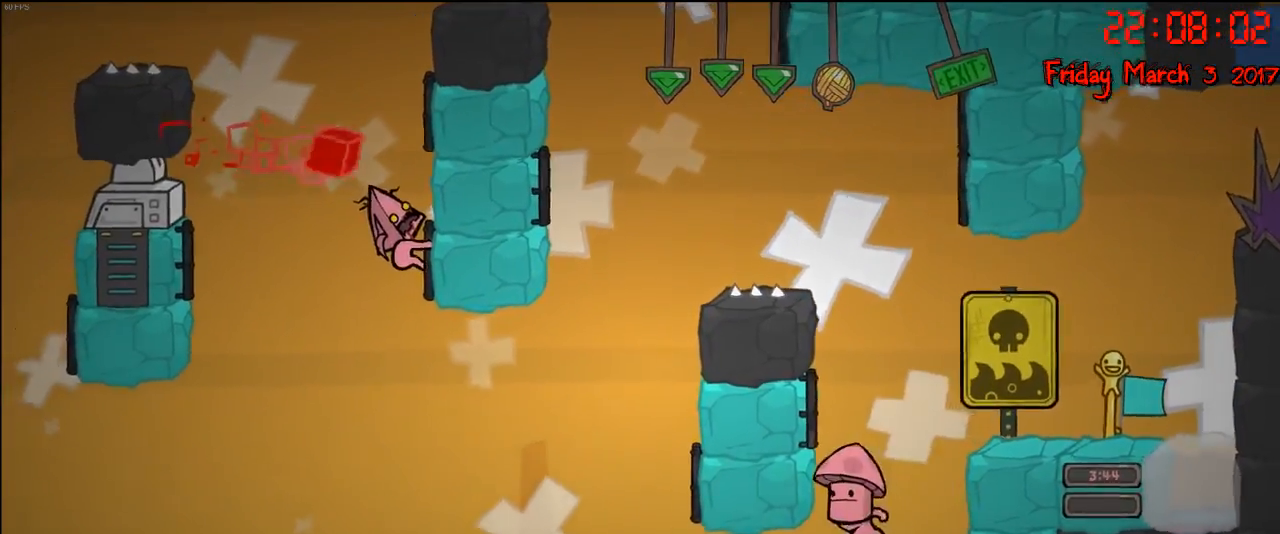
{"buttons": ["R2"], "left_stick": "center", "right_stick": "center", "events": []}
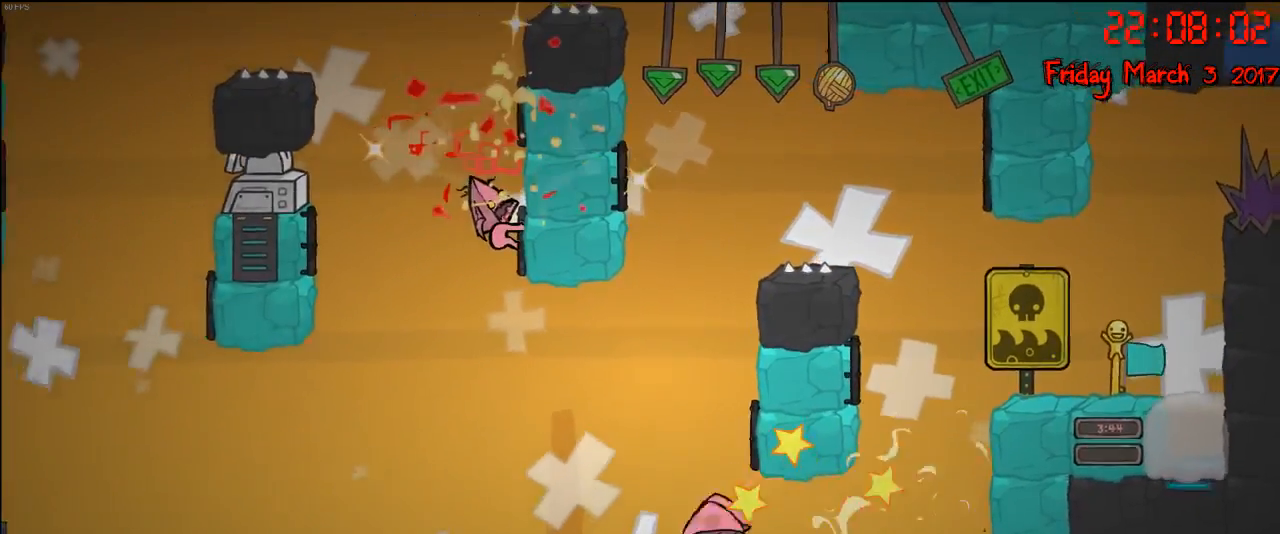
{"buttons": ["R2"], "left_stick": "center", "right_stick": "center", "events": []}